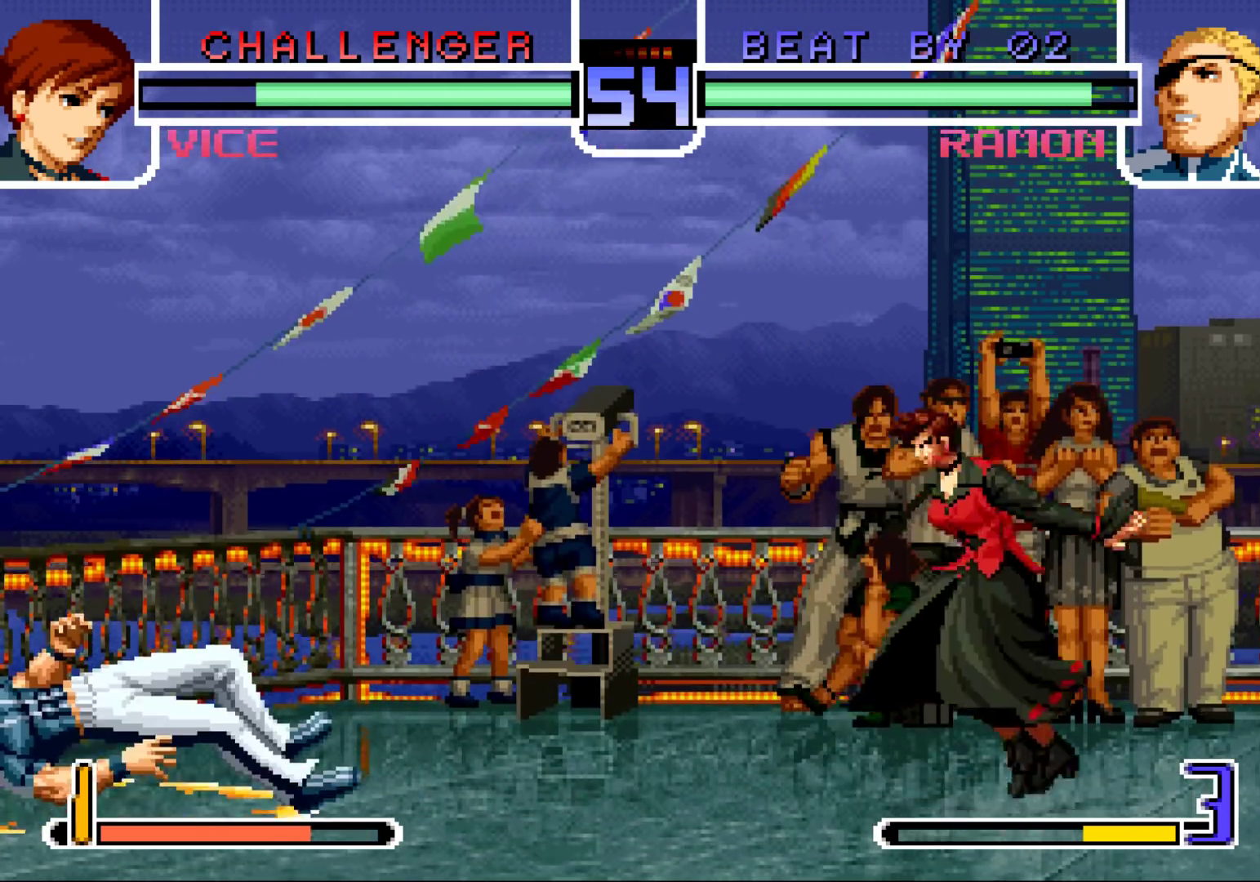
Gameplay with a controller (arcade stick); each line is a JSON object with the inputs held at the frame after it. "events" lists button and stick changes between this image and that frame as [ms after this image, input, new state], when the widget could be followed in between. Not read: L3 R3.
{"buttons": [], "left_stick": "left", "events": [[100, "left_stick", "down-right"], [250, "left_stick", "center"], [317, "left_stick", "down-left"], [483, "left_stick", "left"]]}
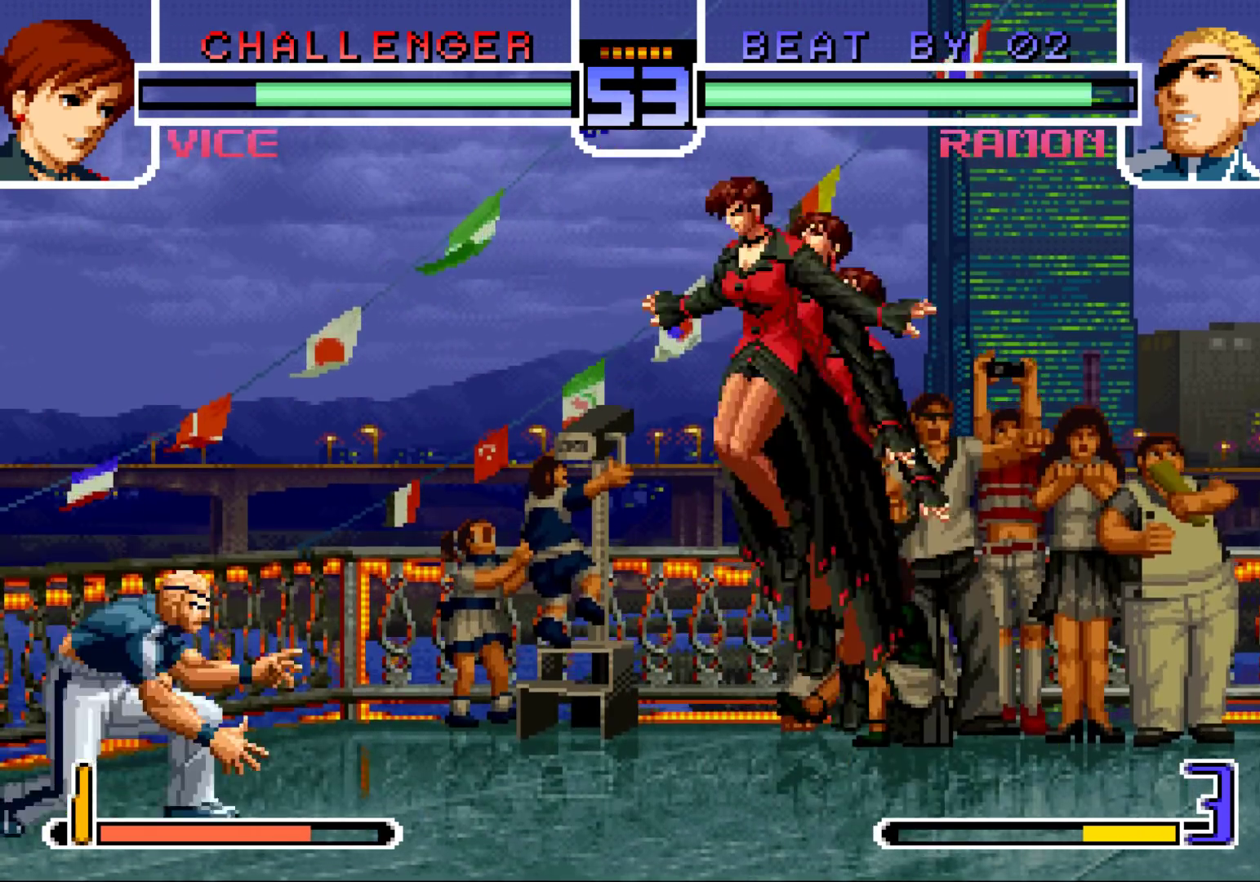
{"buttons": [], "left_stick": "left", "events": []}
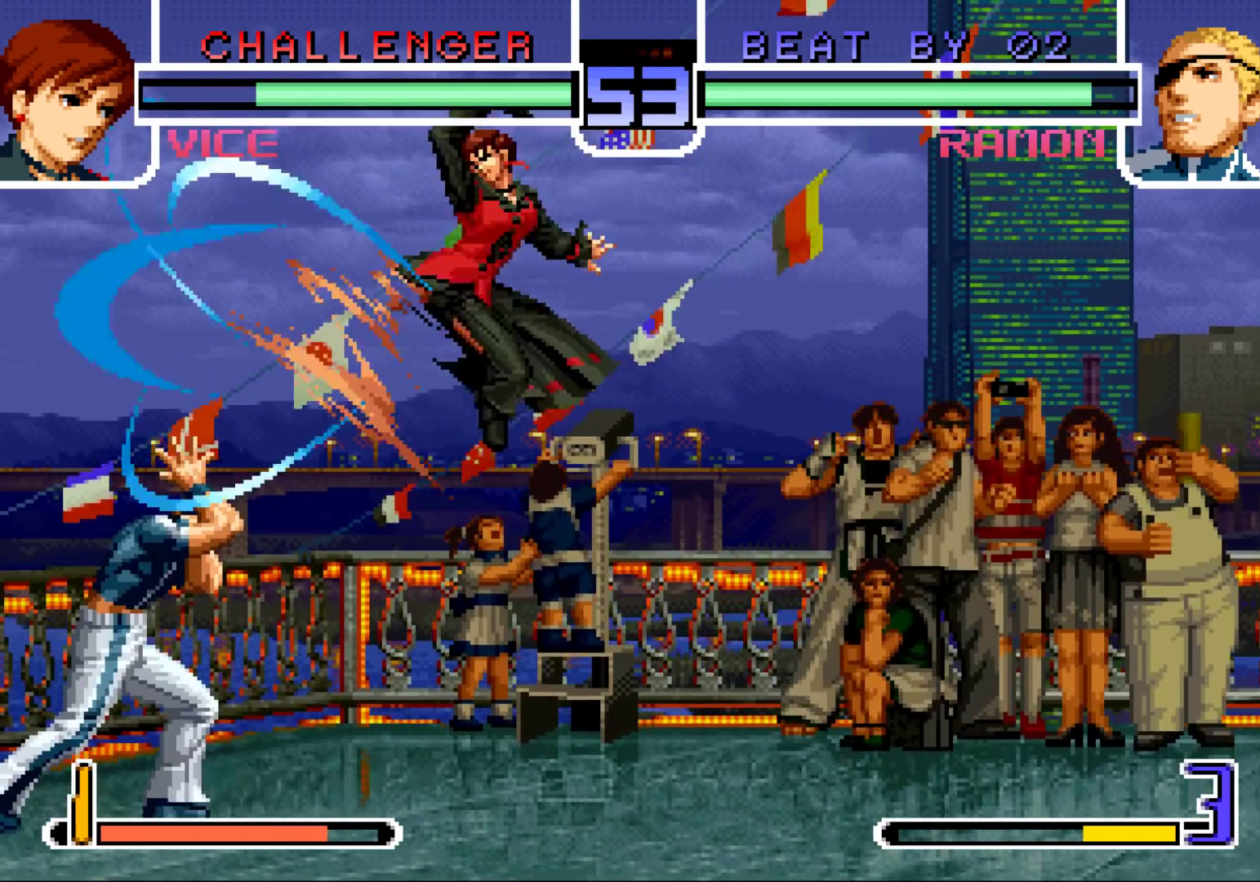
{"buttons": ["SQUARE"], "left_stick": "down-right", "events": [[317, "left_stick", "right"], [383, "left_stick", "center"], [433, "left_stick", "right"], [483, "left_stick", "down-right"], [500, "SQUARE", "down"]]}
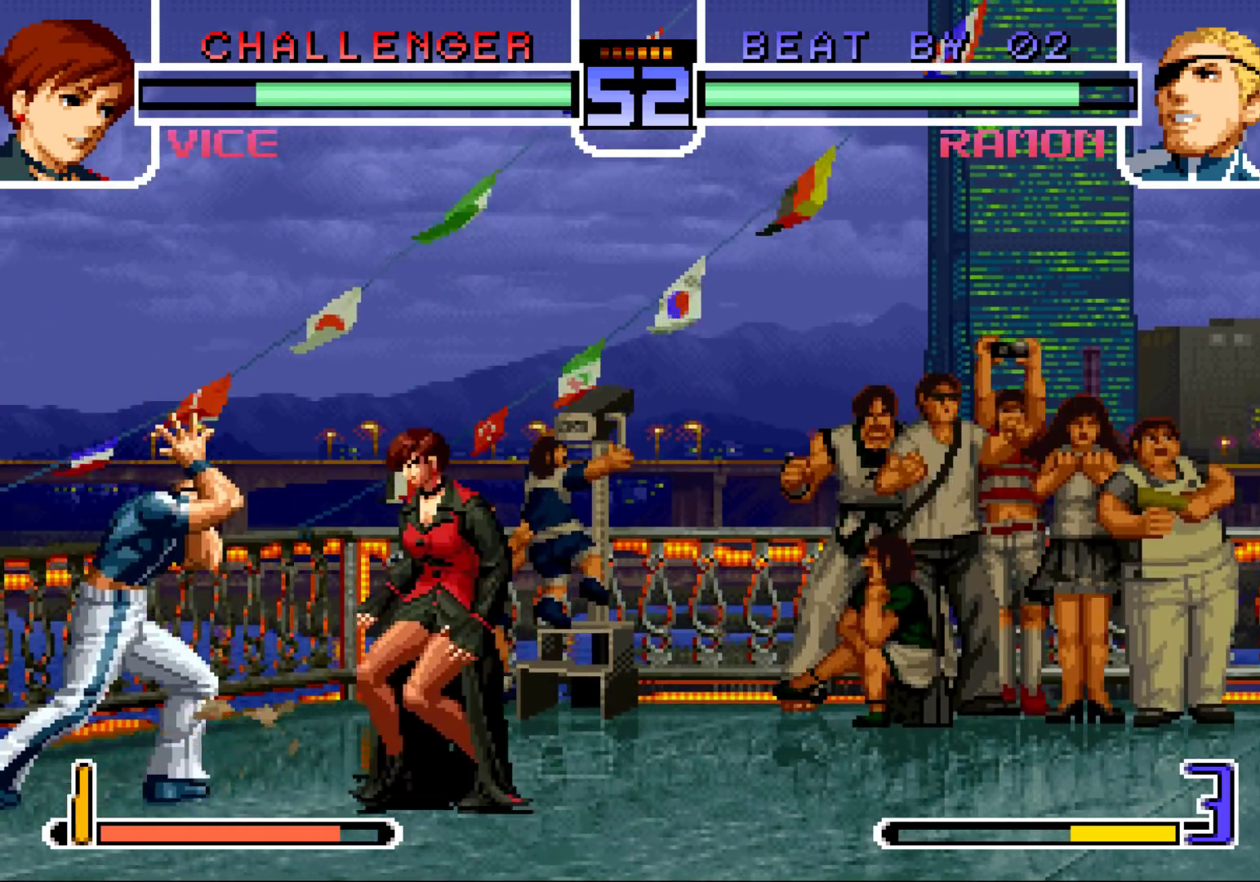
{"buttons": [], "left_stick": "left", "events": [[33, "SQUARE", "up"], [100, "TRIANGLE", "down"], [250, "TRIANGLE", "up"], [383, "left_stick", "left"]]}
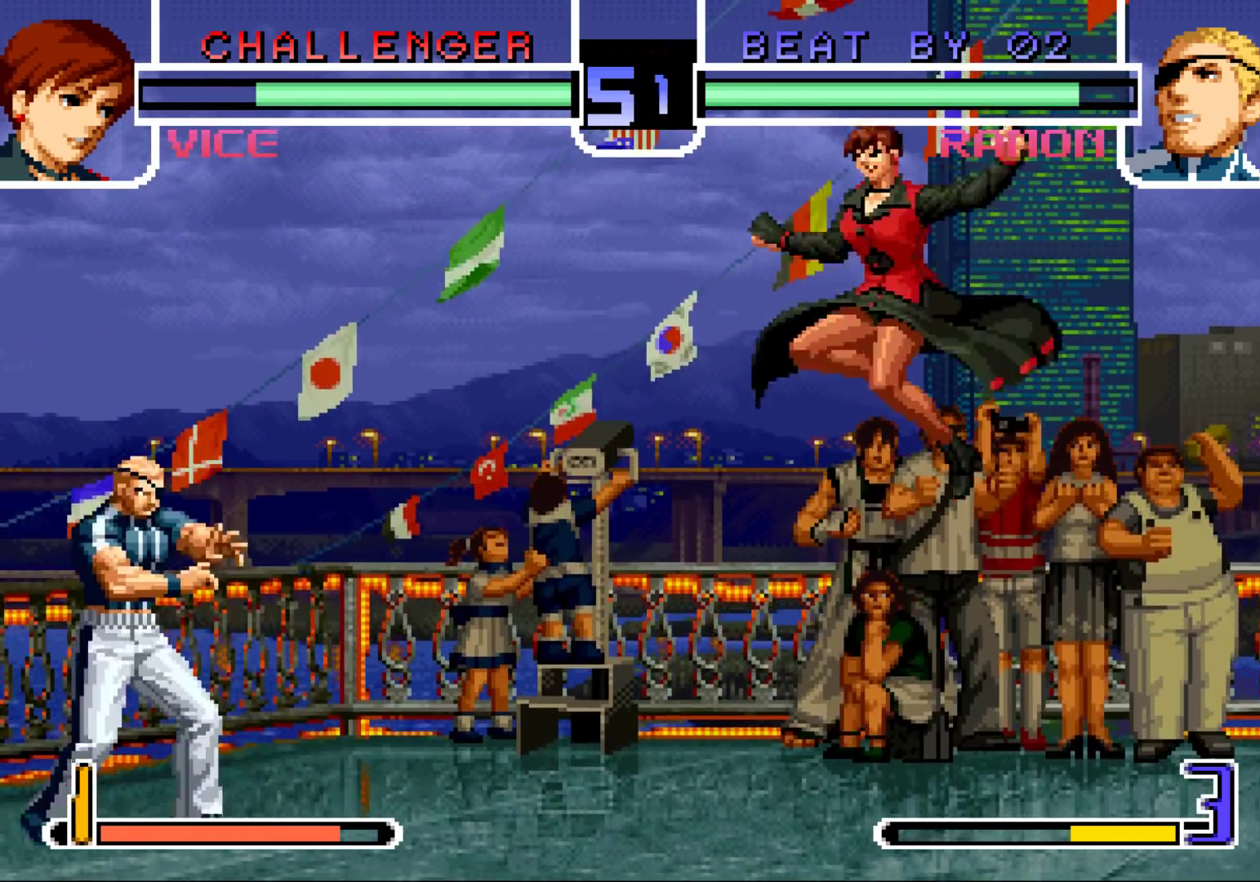
{"buttons": [], "left_stick": "left", "events": [[183, "left_stick", "down-right"], [283, "left_stick", "left"], [317, "R1", "down"], [400, "R1", "up"], [417, "left_stick", "down"], [500, "left_stick", "left"]]}
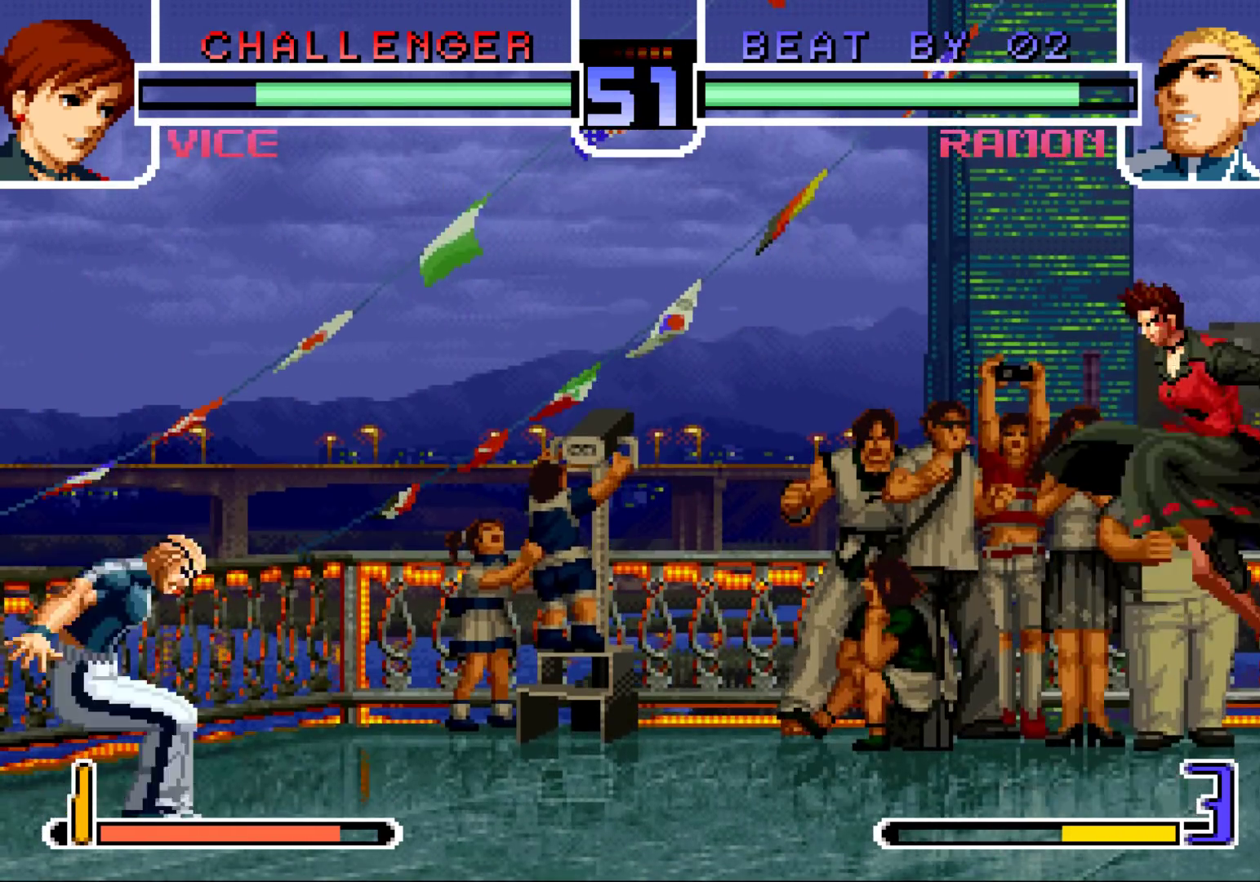
{"buttons": [], "left_stick": "center", "events": [[17, "R1", "down"], [100, "R1", "up"], [100, "left_stick", "center"], [150, "left_stick", "right"], [333, "left_stick", "center"]]}
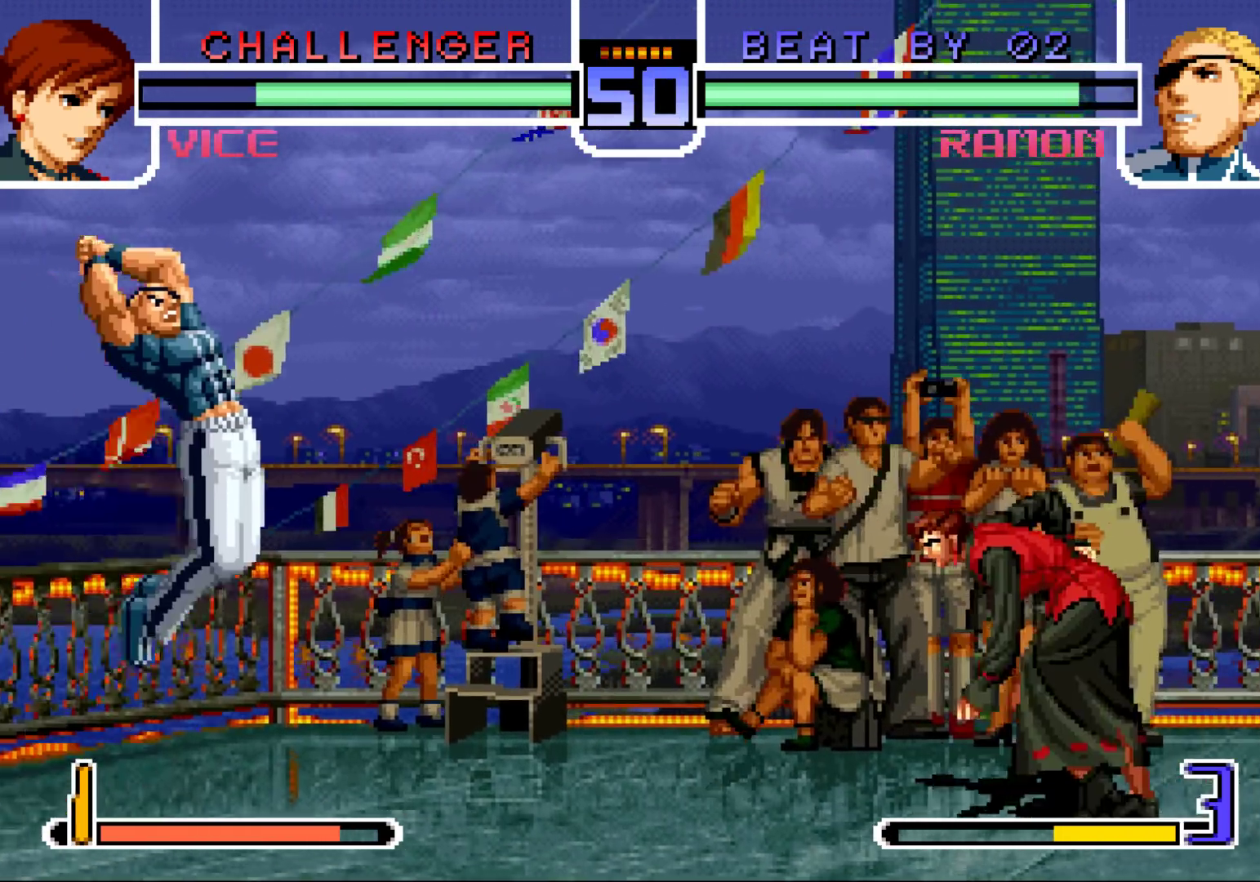
{"buttons": [], "left_stick": "center", "events": [[133, "CROSS", "down"], [133, "R1", "down"], [217, "CROSS", "up"], [217, "R1", "up"], [300, "left_stick", "down"], [367, "left_stick", "left"], [450, "left_stick", "center"]]}
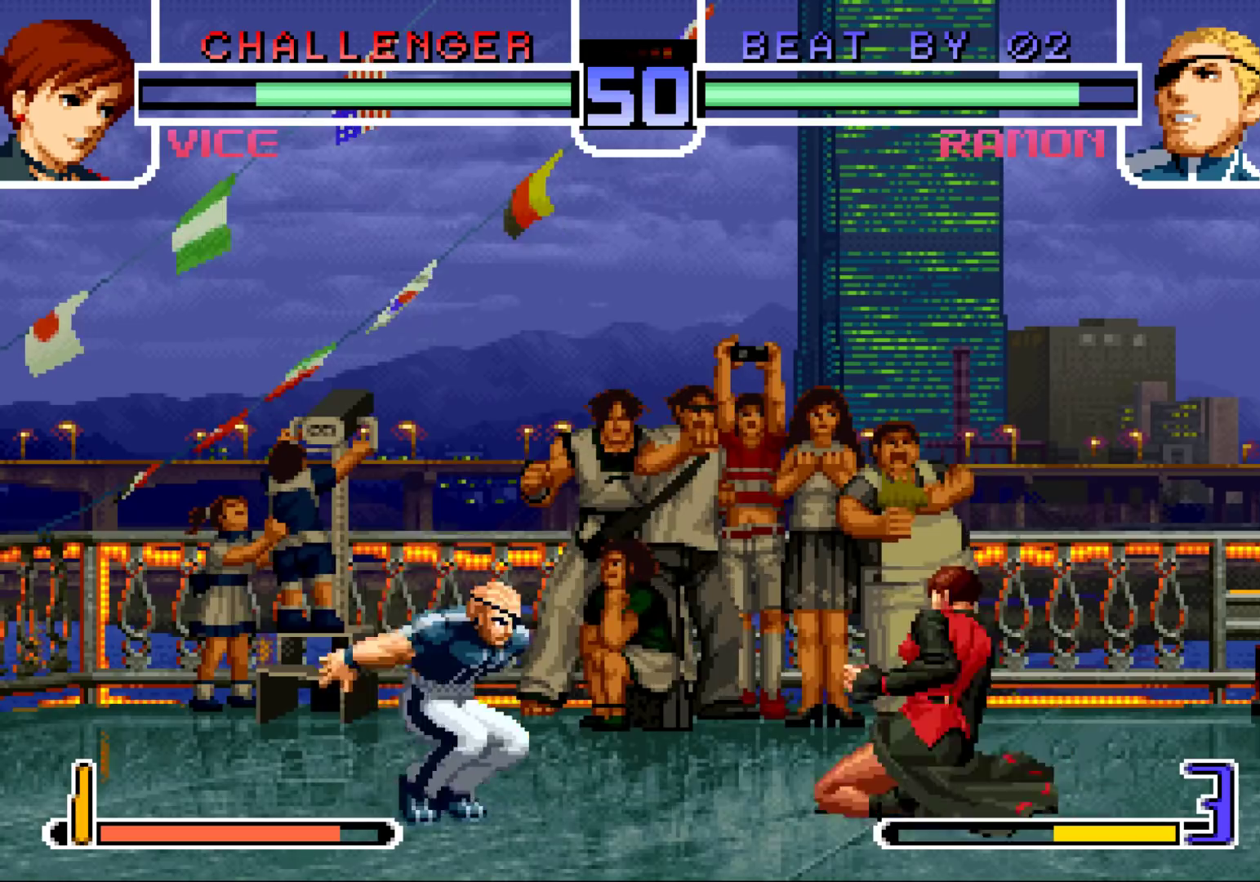
{"buttons": ["R1"], "left_stick": "left", "events": [[183, "CROSS", "down"], [183, "R1", "down"], [250, "CROSS", "up"], [267, "R1", "up"], [317, "left_stick", "down"], [400, "left_stick", "left"], [450, "R1", "down"]]}
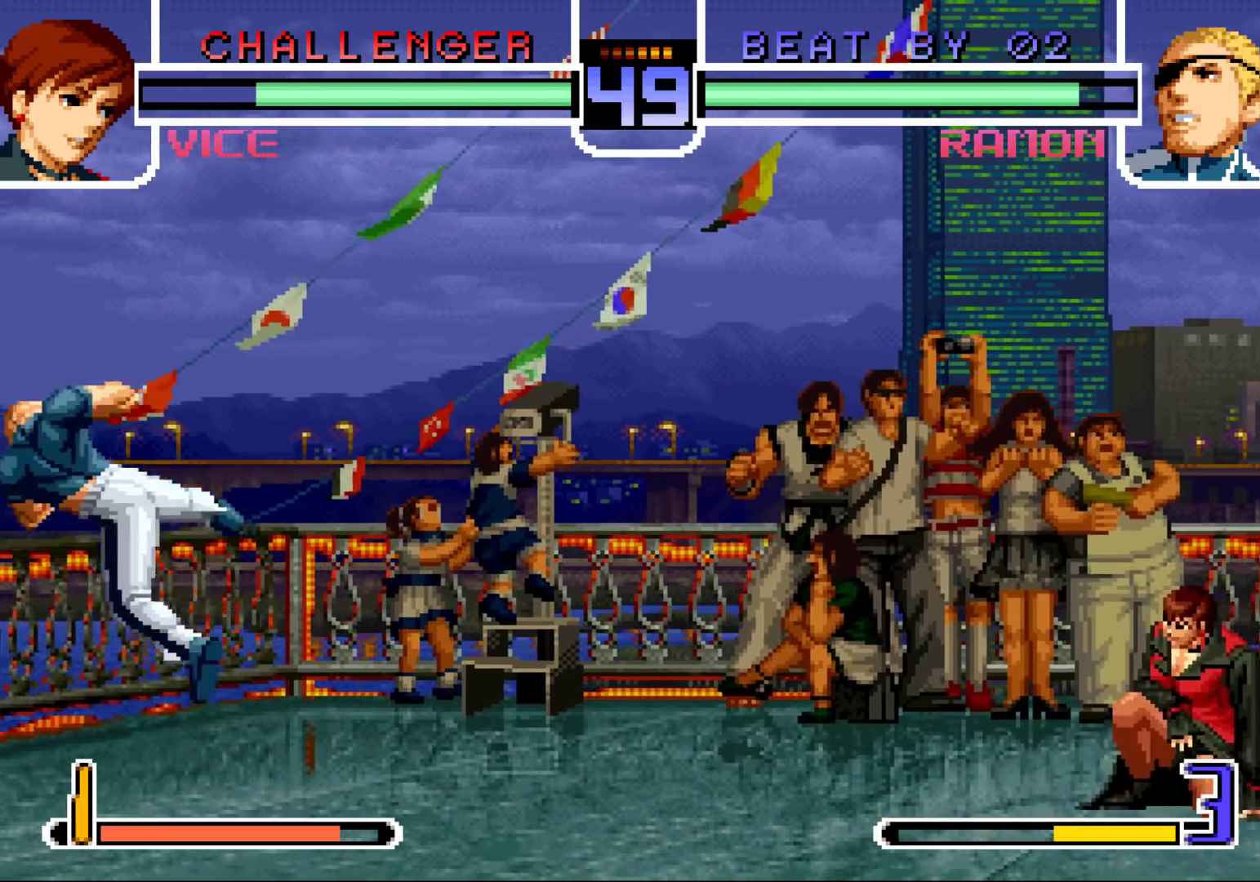
{"buttons": [], "left_stick": "center", "events": [[50, "R1", "up"], [50, "left_stick", "right"], [117, "left_stick", "center"], [167, "left_stick", "right"], [233, "left_stick", "down"], [317, "left_stick", "left"], [367, "R1", "down"], [433, "left_stick", "center"], [450, "R1", "up"]]}
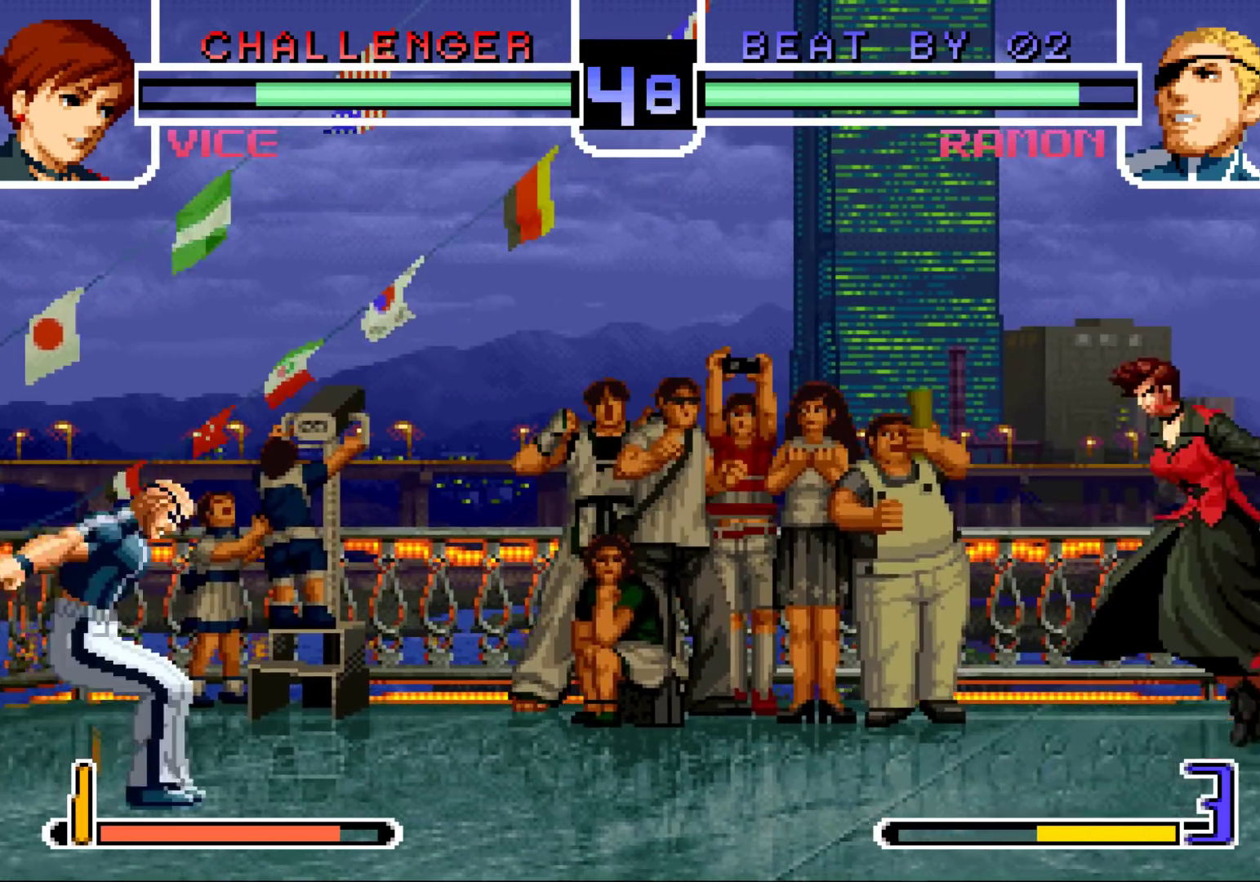
{"buttons": ["CROSS", "R1"], "left_stick": "center", "events": [[17, "left_stick", "down-right"], [117, "left_stick", "up-right"], [167, "left_stick", "center"], [483, "CROSS", "down"], [483, "R1", "down"]]}
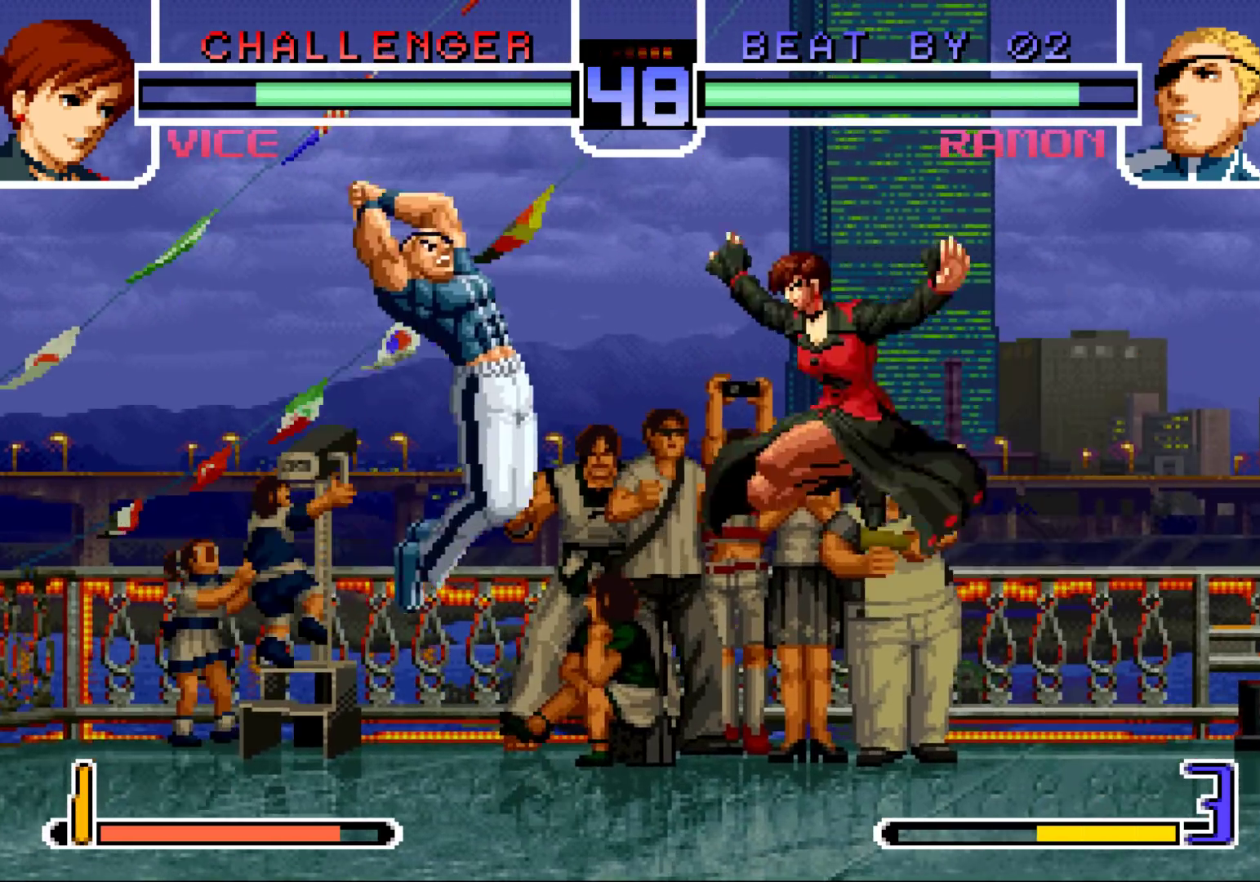
{"buttons": [], "left_stick": "up-right", "events": [[33, "R1", "up"], [50, "CROSS", "up"], [250, "left_stick", "down-right"], [350, "left_stick", "up-right"], [417, "CROSS", "down"], [417, "R1", "down"], [483, "CROSS", "up"], [483, "R1", "up"]]}
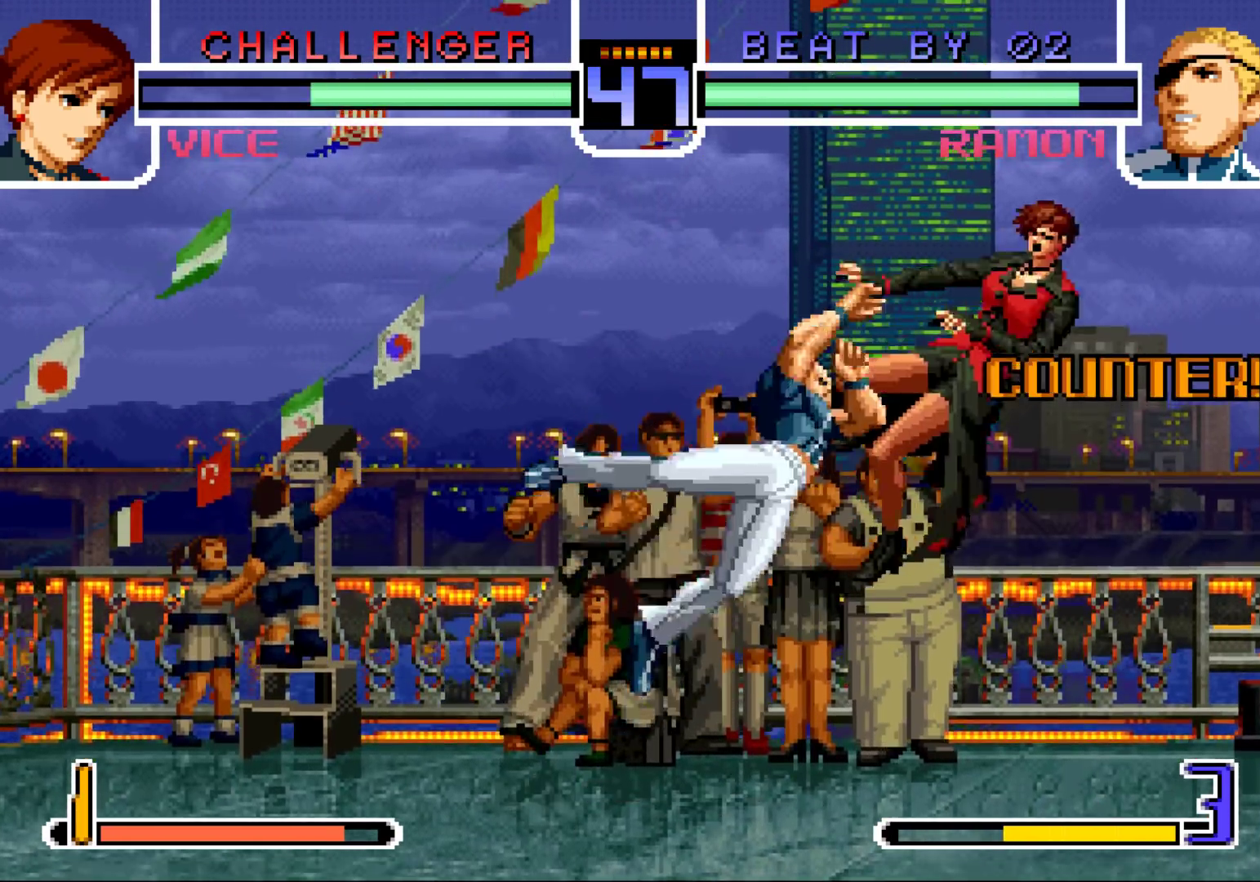
{"buttons": [], "left_stick": "center", "events": [[417, "left_stick", "center"]]}
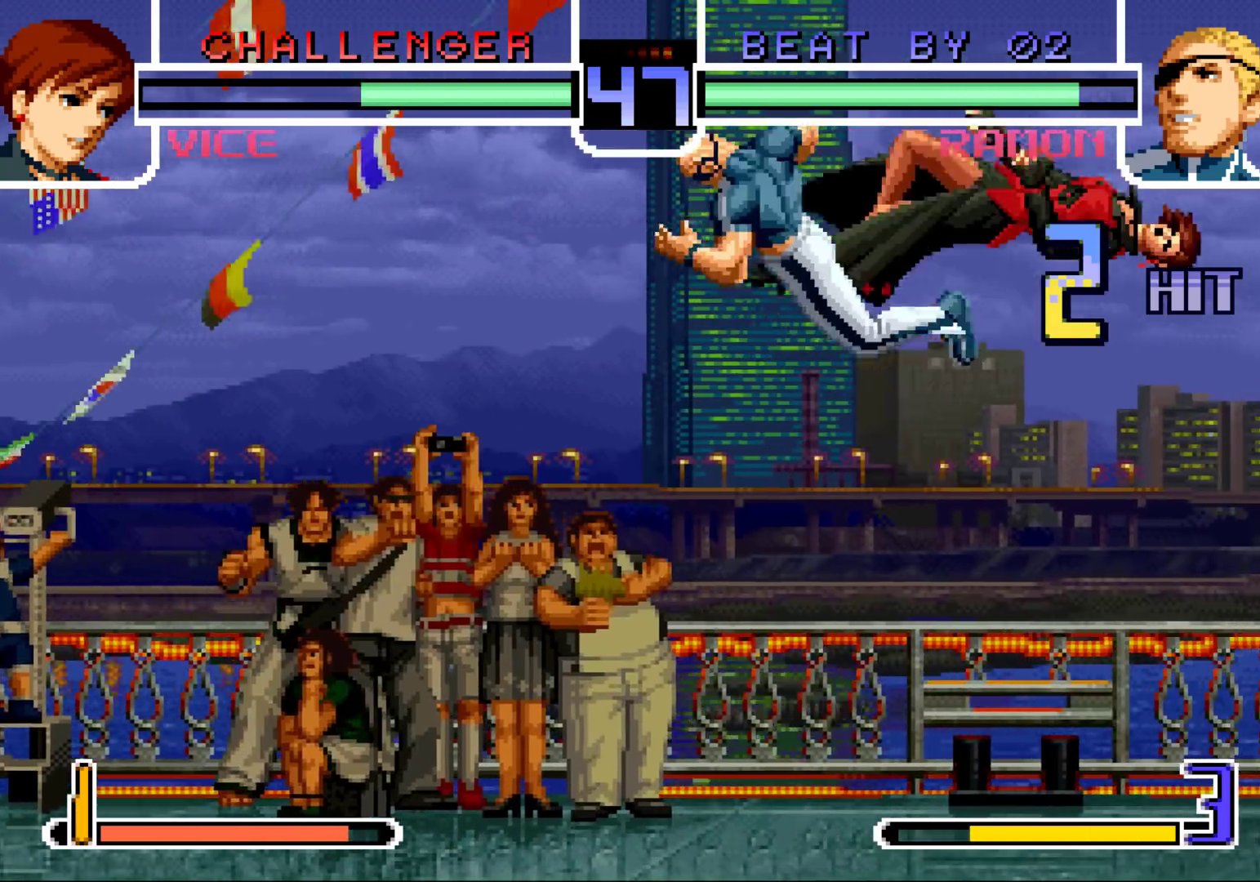
{"buttons": [], "left_stick": "center", "events": [[267, "left_stick", "down-right"], [350, "left_stick", "up-right"], [400, "left_stick", "center"]]}
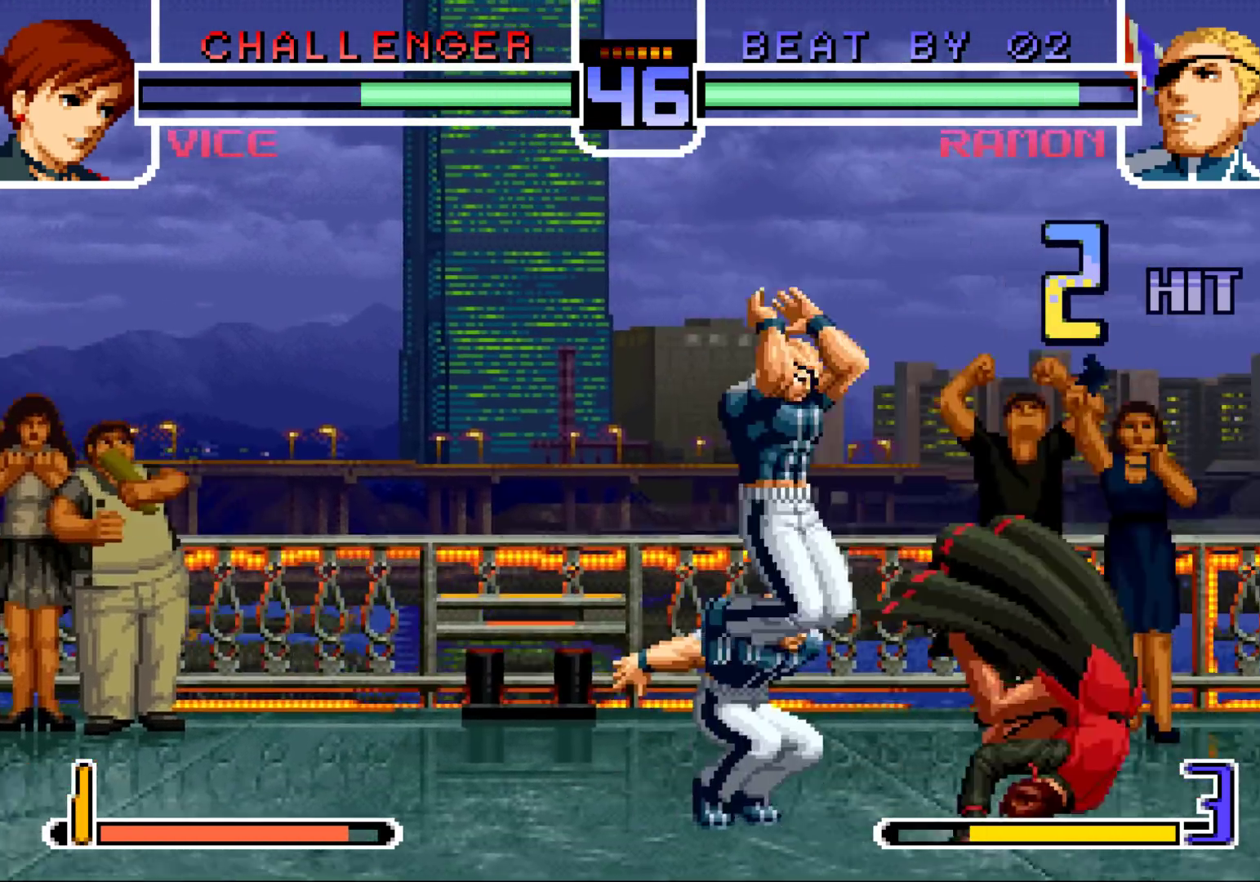
{"buttons": [], "left_stick": "right", "events": [[167, "R1", "down"], [267, "R1", "up"], [383, "left_stick", "right"]]}
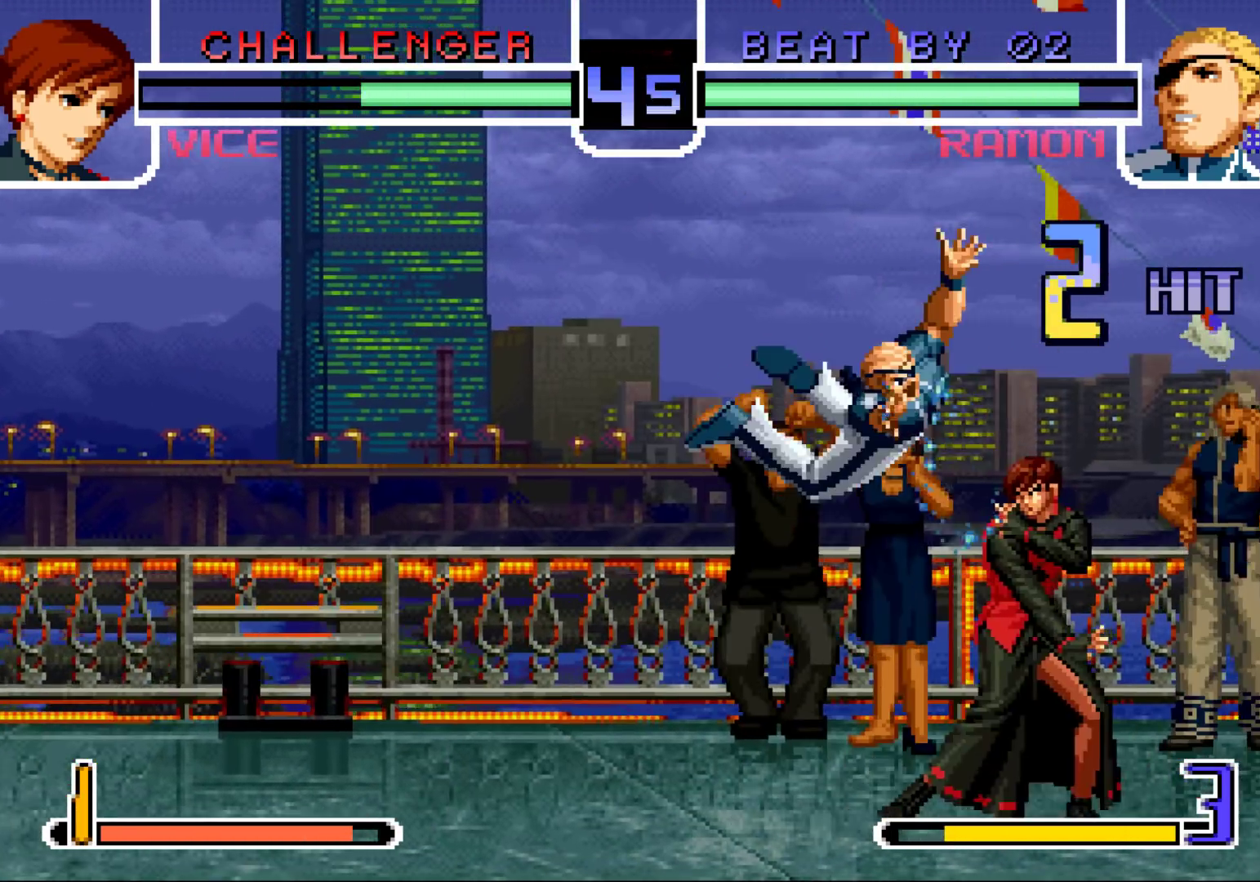
{"buttons": [], "left_stick": "down-right", "events": [[67, "R1", "down"], [167, "R1", "up"], [217, "left_stick", "down-right"], [317, "TRIANGLE", "down"], [433, "TRIANGLE", "up"]]}
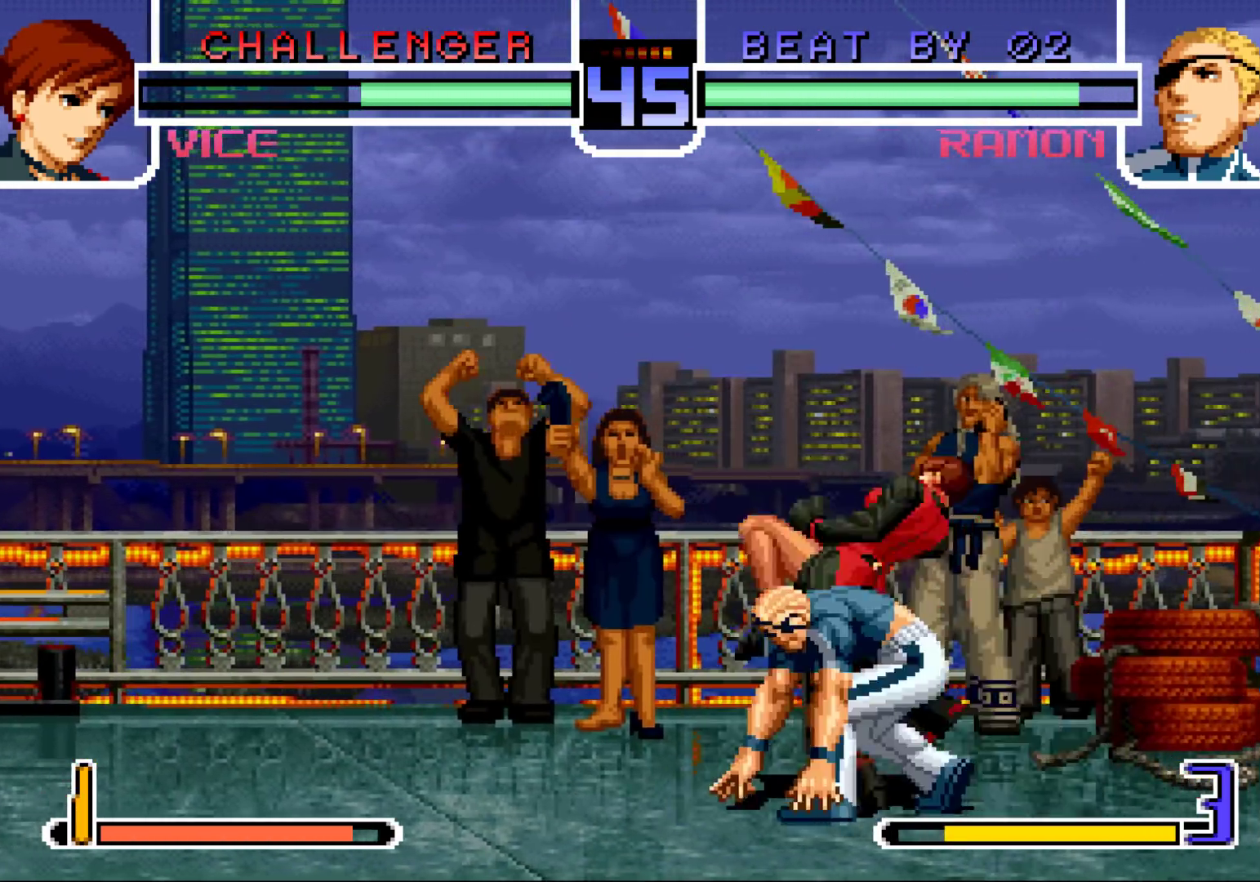
{"buttons": [], "left_stick": "left", "events": [[33, "left_stick", "down-left"], [150, "left_stick", "left"]]}
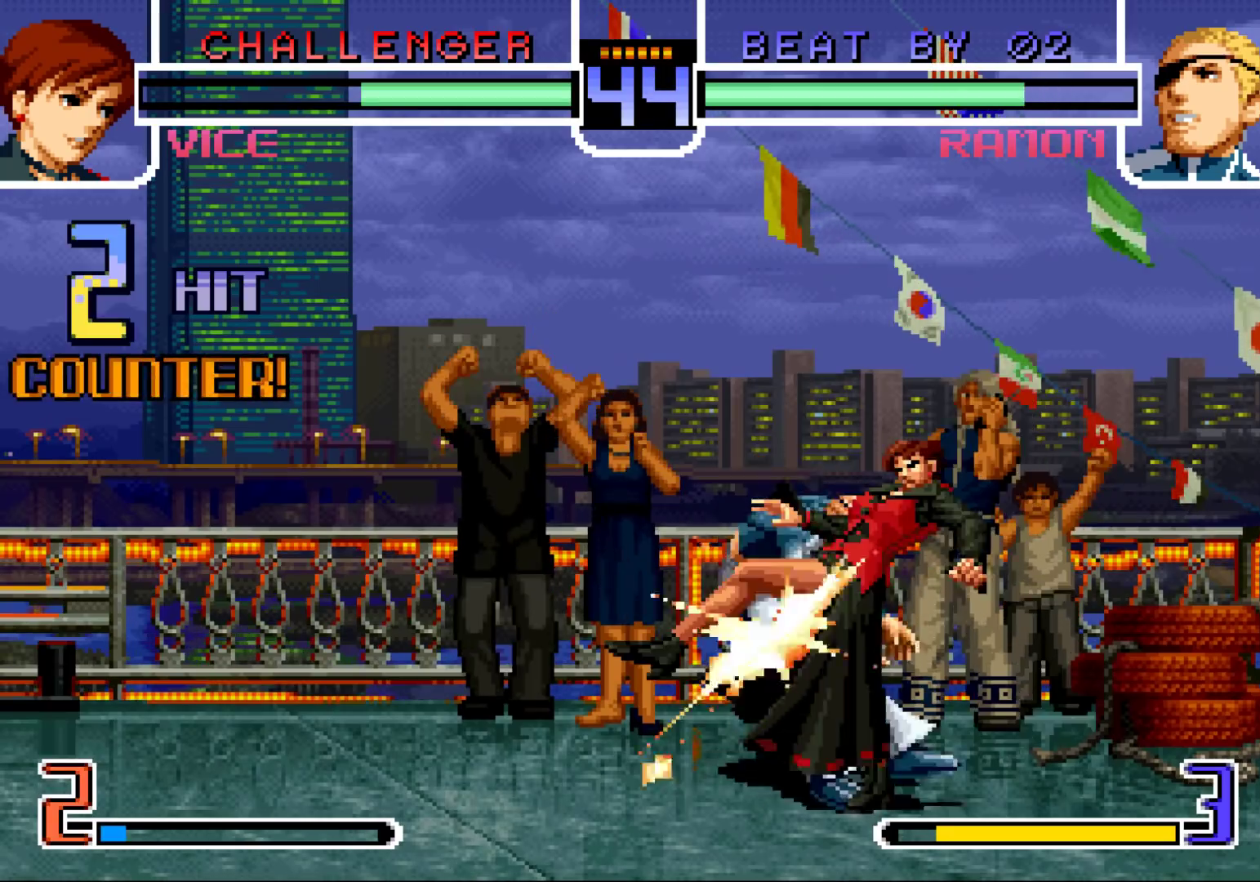
{"buttons": [], "left_stick": "down-left", "events": [[83, "left_stick", "down-left"]]}
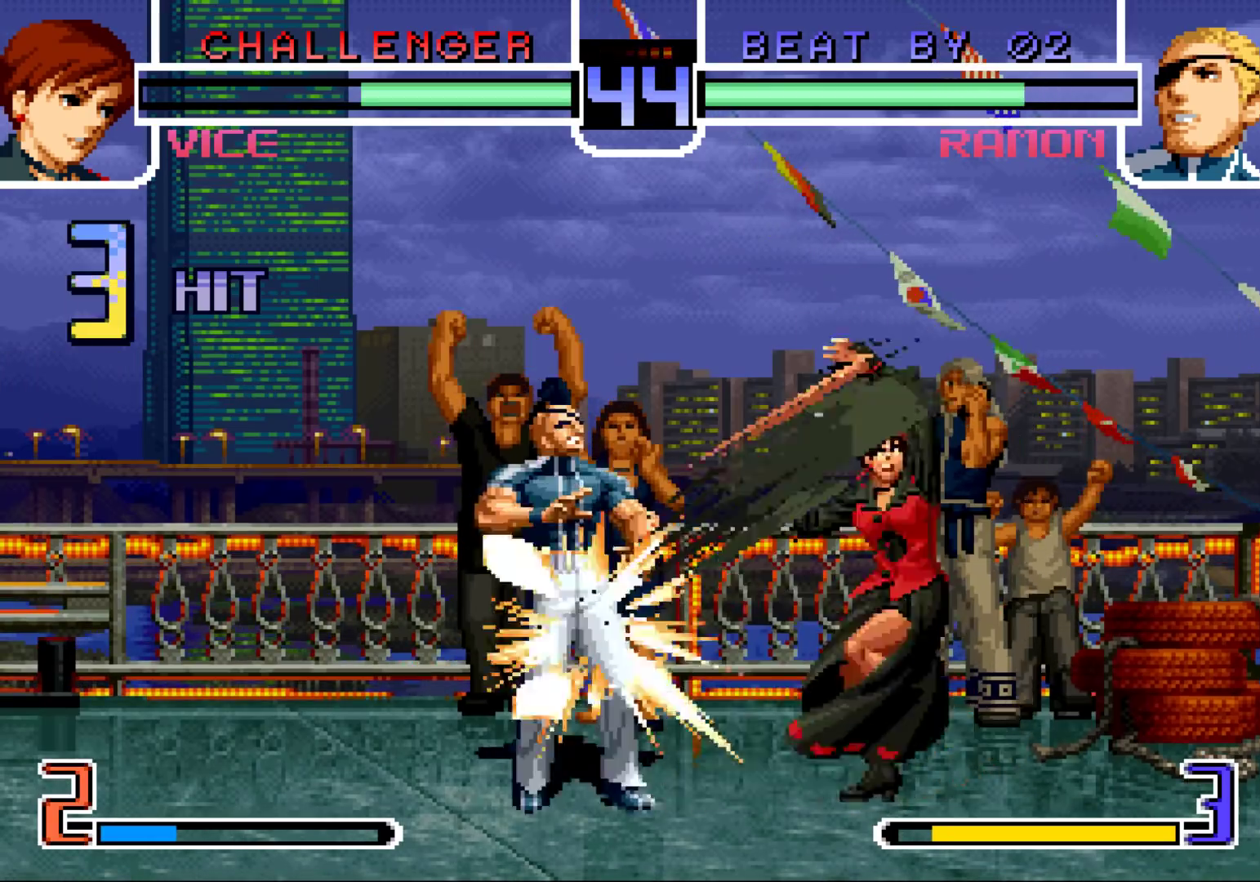
{"buttons": ["R1"], "left_stick": "center", "events": [[217, "left_stick", "center"], [483, "R1", "down"]]}
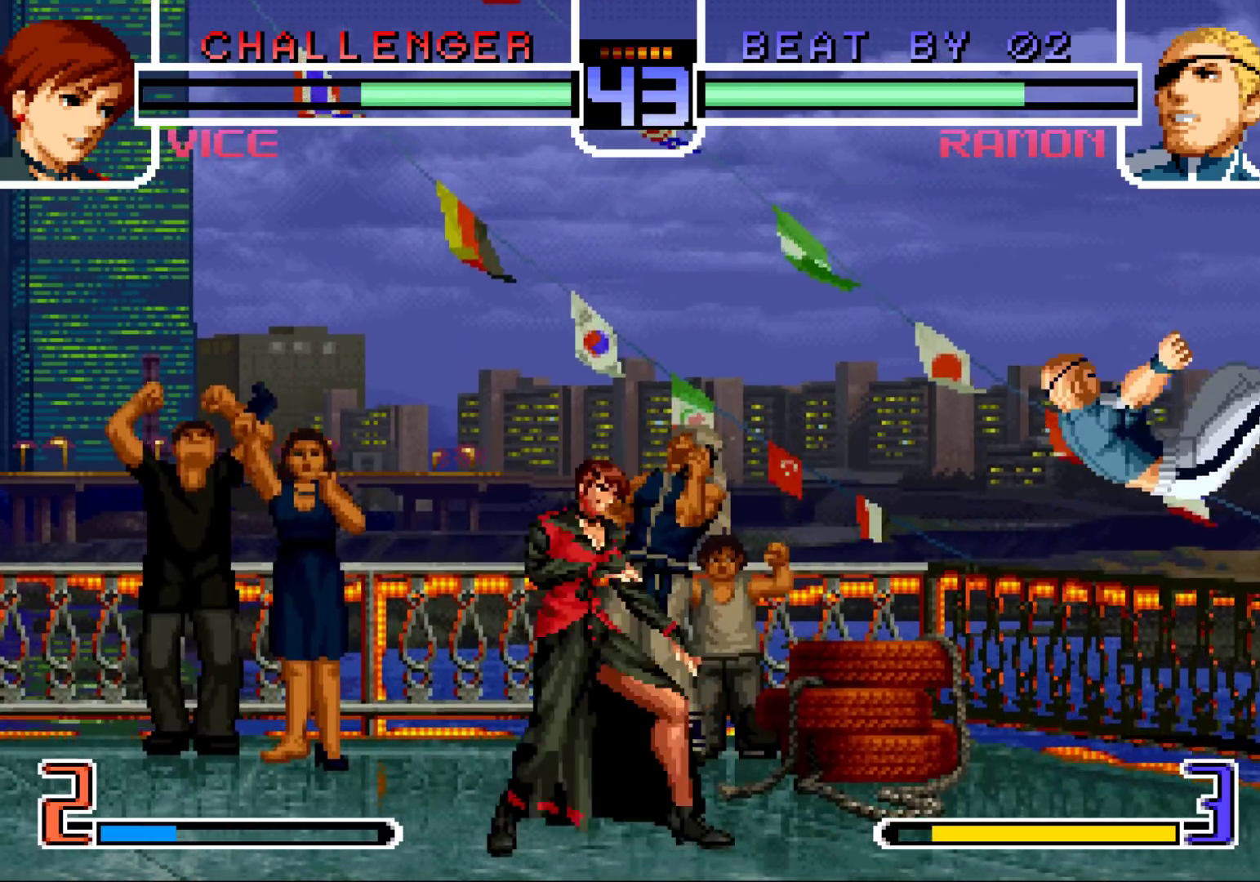
{"buttons": [], "left_stick": "center", "events": [[50, "R1", "up"], [133, "R1", "down"], [200, "R1", "up"], [267, "R1", "down"], [350, "R1", "up"], [400, "R1", "down"], [483, "R1", "up"]]}
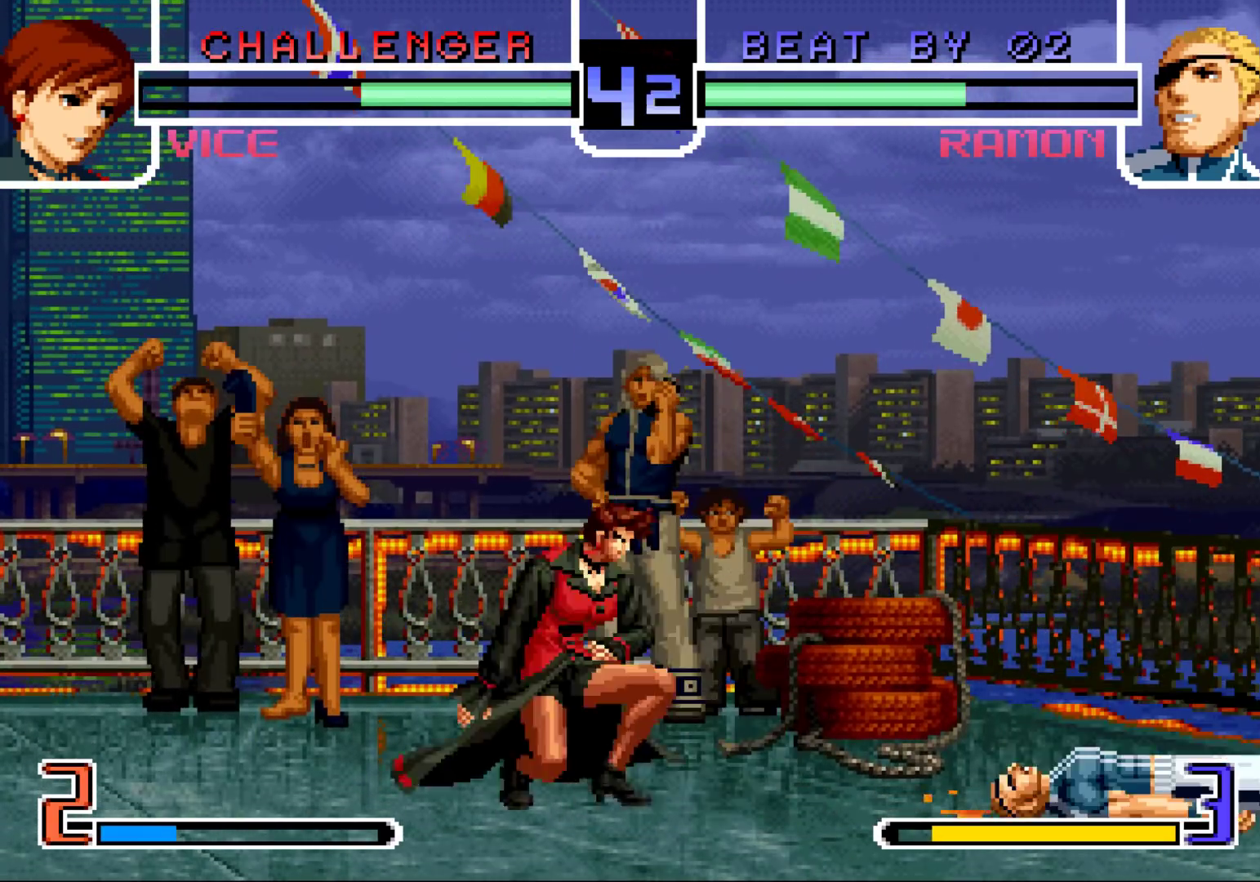
{"buttons": [], "left_stick": "right", "events": [[250, "left_stick", "down-right"], [367, "left_stick", "right"]]}
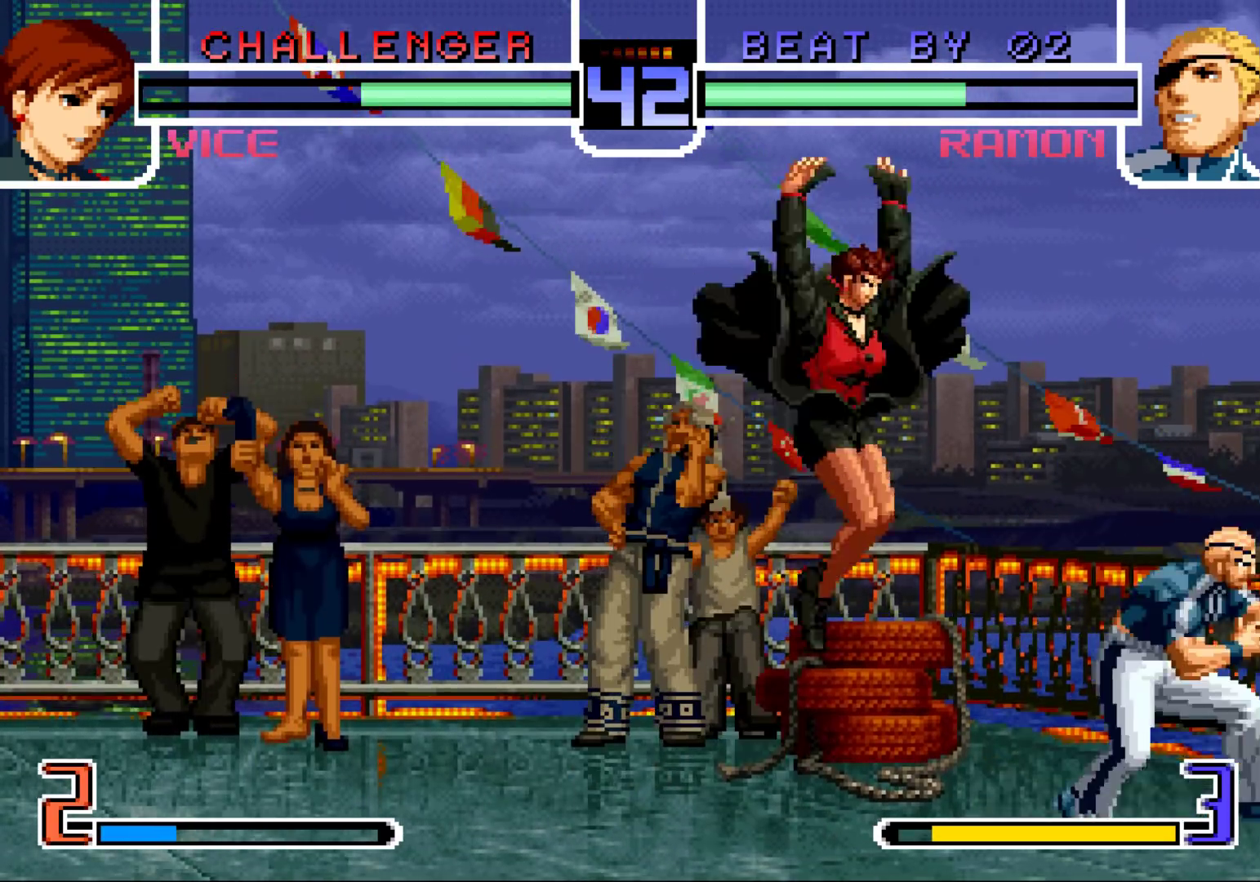
{"buttons": [], "left_stick": "center", "events": [[267, "left_stick", "up"], [333, "left_stick", "center"]]}
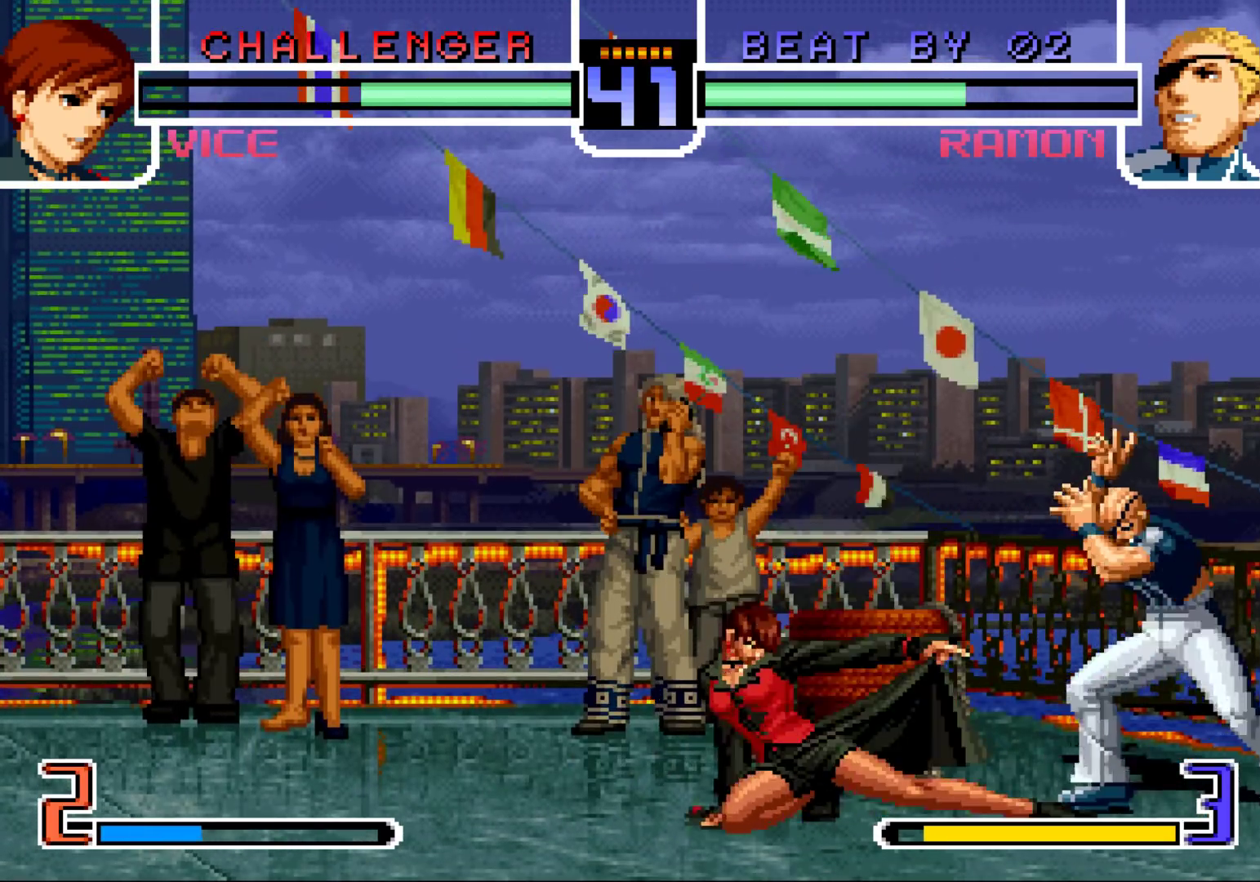
{"buttons": [], "left_stick": "center", "events": [[17, "left_stick", "down-right"], [300, "left_stick", "left"], [367, "left_stick", "center"]]}
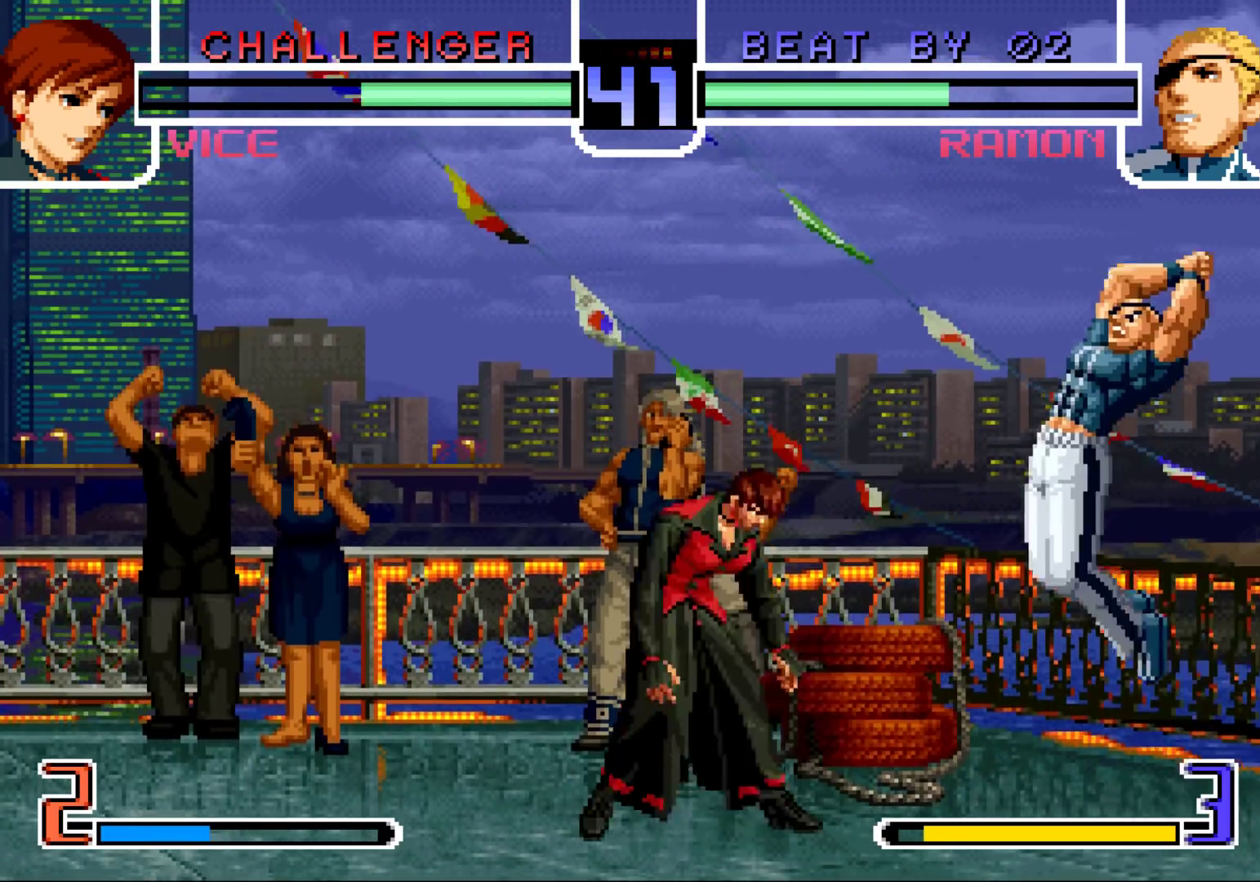
{"buttons": [], "left_stick": "center", "events": [[117, "R1", "down"], [233, "R1", "up"], [433, "left_stick", "left"], [500, "left_stick", "center"]]}
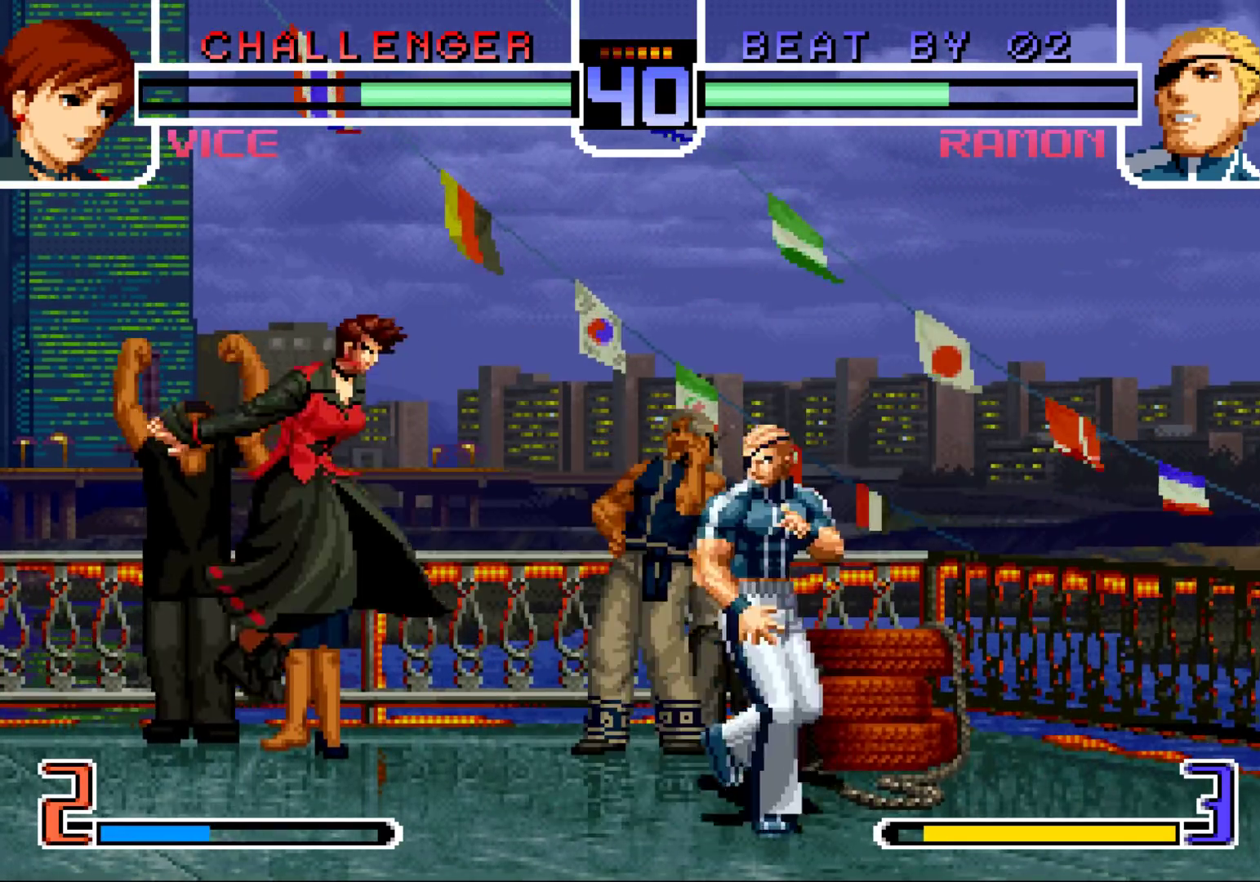
{"buttons": ["R1"], "left_stick": "center", "events": [[67, "left_stick", "left"], [283, "left_stick", "center"], [500, "R1", "down"]]}
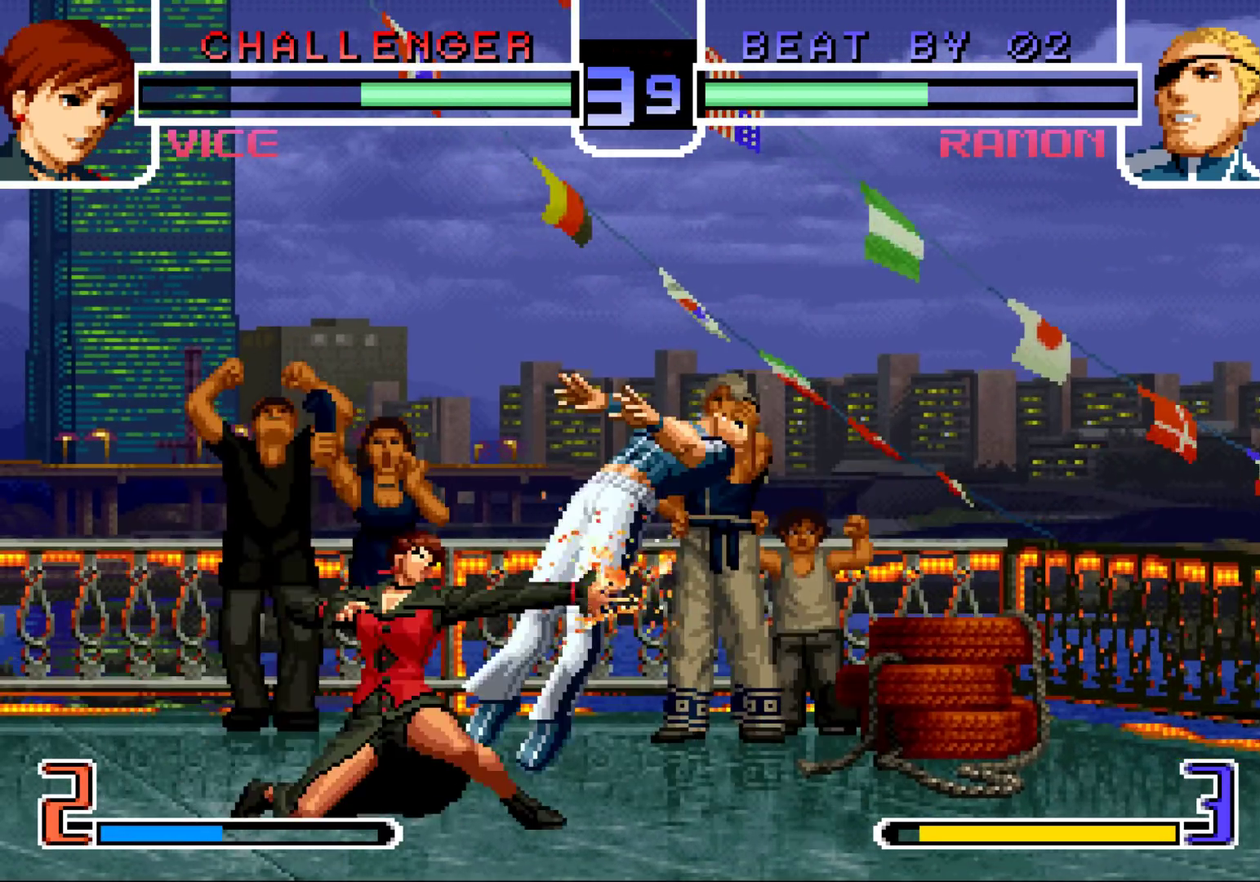
{"buttons": [], "left_stick": "down", "events": [[100, "R1", "up"], [383, "left_stick", "right"], [450, "left_stick", "down"]]}
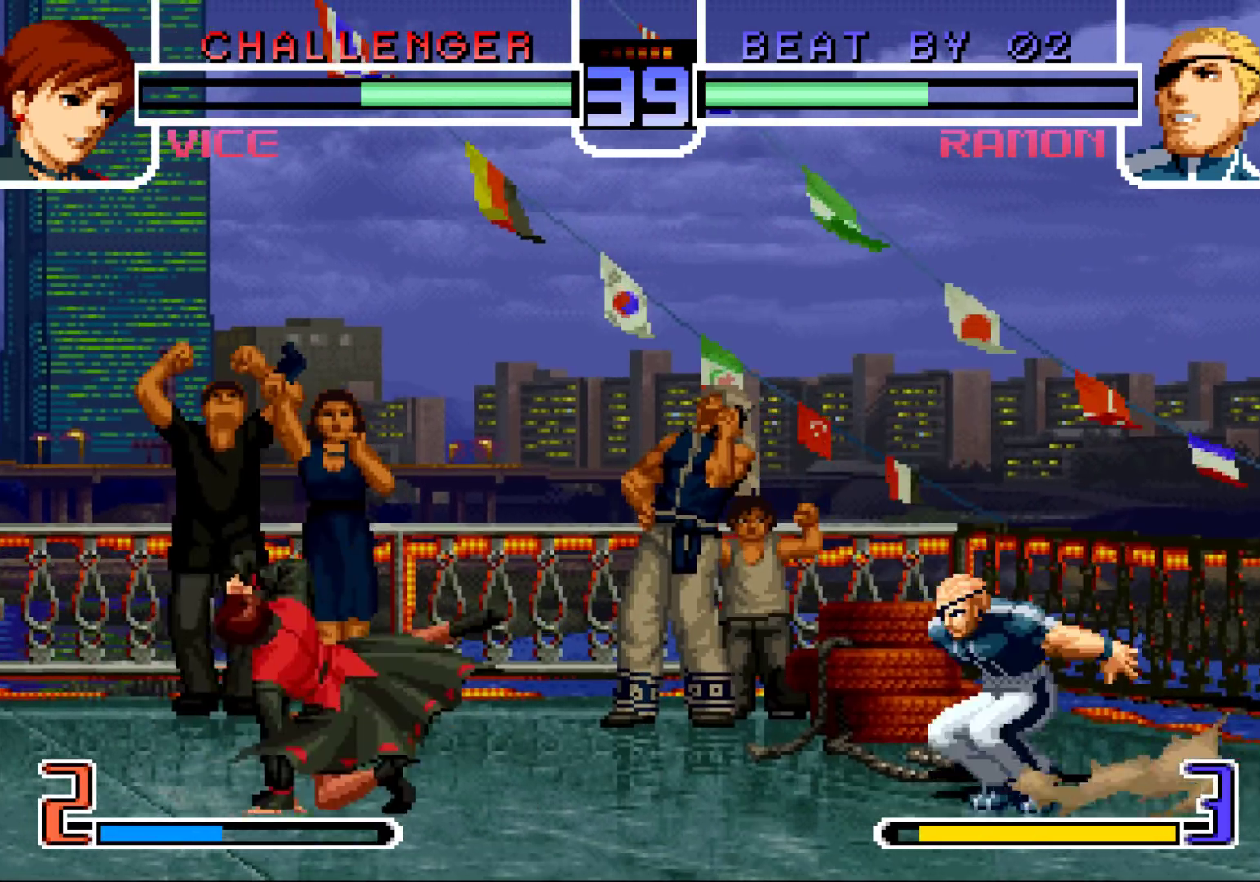
{"buttons": ["R1"], "left_stick": "down-right", "events": [[50, "R1", "down"], [67, "left_stick", "right"], [150, "R1", "up"], [150, "left_stick", "center"], [283, "left_stick", "down-left"], [367, "left_stick", "down-right"], [467, "R1", "down"]]}
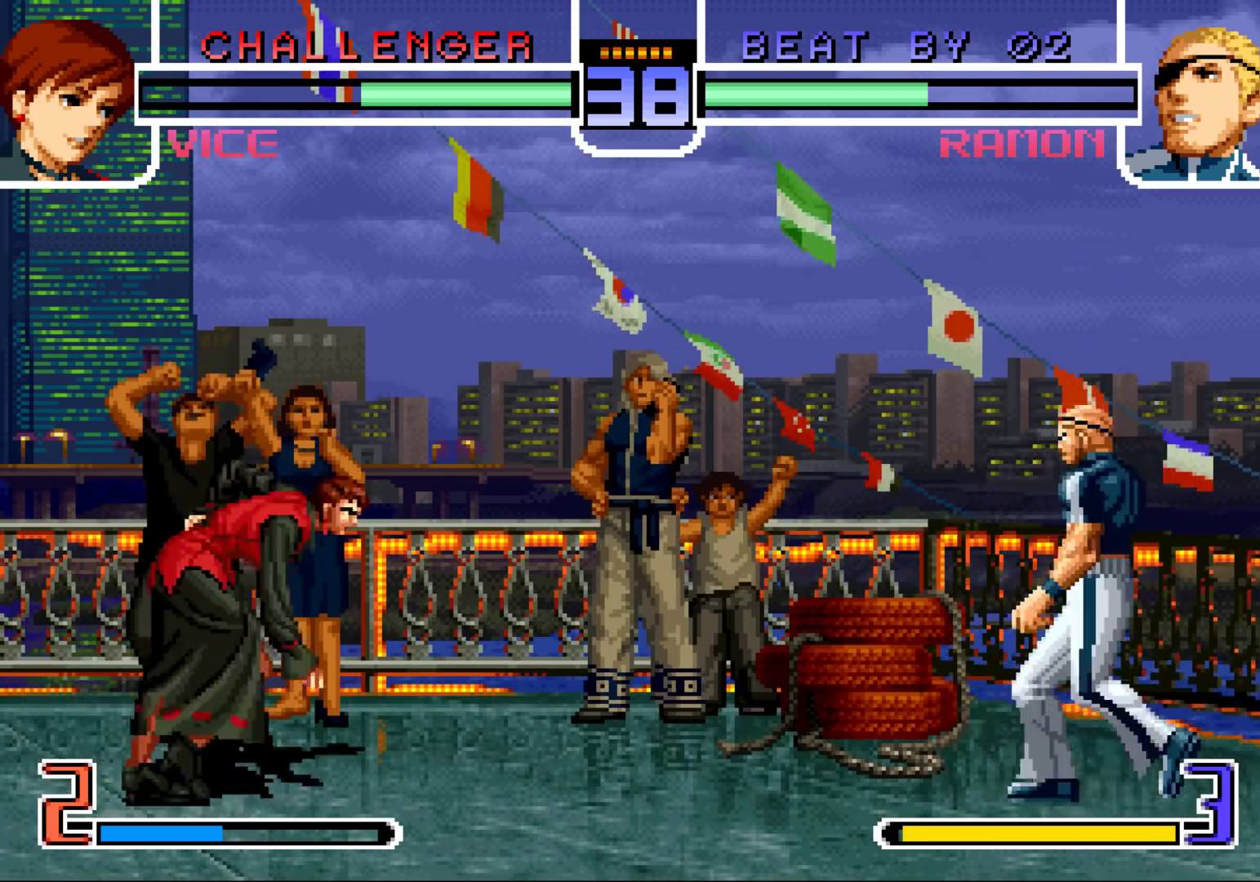
{"buttons": ["R1"], "left_stick": "right", "events": [[17, "left_stick", "center"], [67, "R1", "up"], [233, "left_stick", "left"], [367, "left_stick", "down"], [500, "R1", "down"], [500, "left_stick", "right"]]}
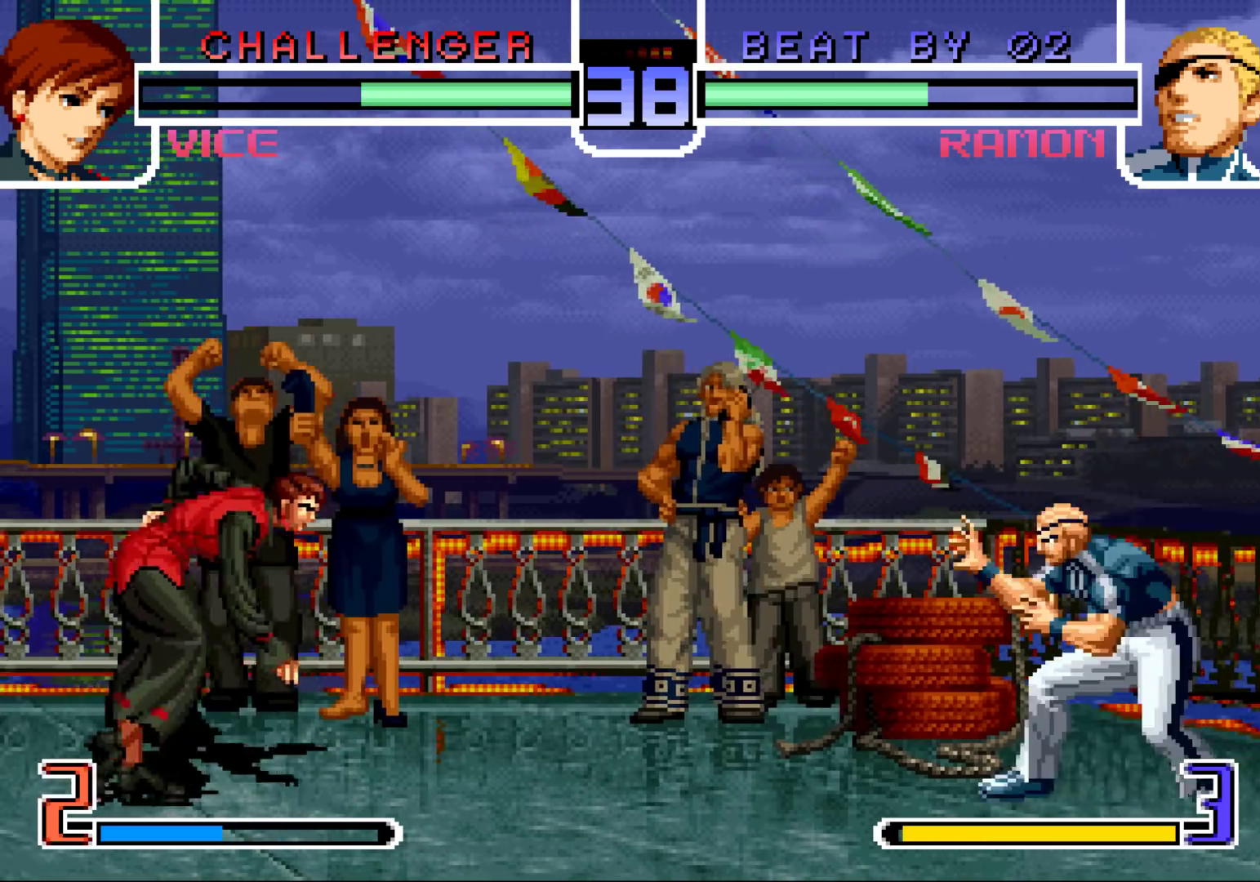
{"buttons": [], "left_stick": "center", "events": [[67, "R1", "up"], [83, "left_stick", "center"], [467, "SQUARE", "down"], [483, "SQUARE", "up"]]}